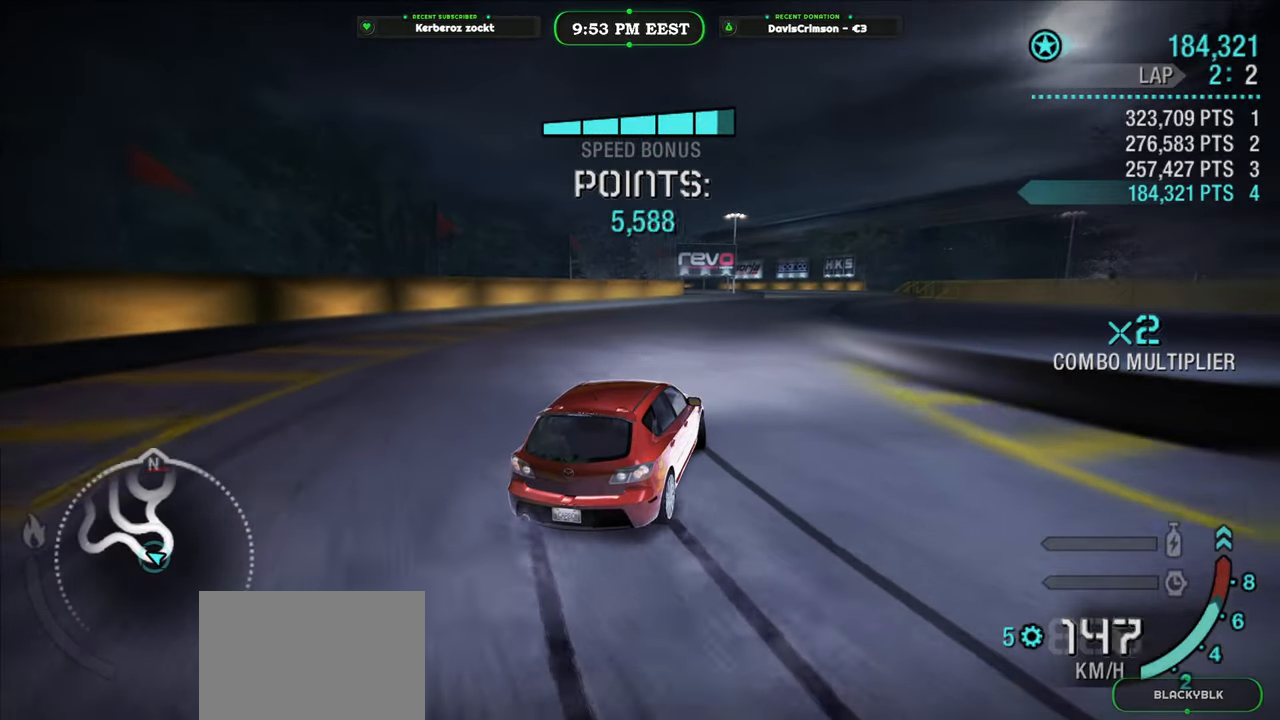
Gameplay with a controller (Xbox layout); each line is a JSON object with the inputs held at the frame after it. "button_events" lists button changes between this image and that frame as [ms after this image, input, new state], when the widget could be followed in between (sticks are given only as held states).
{"buttons": ["R2"], "left_stick": "right", "right_stick": "center", "button_events": []}
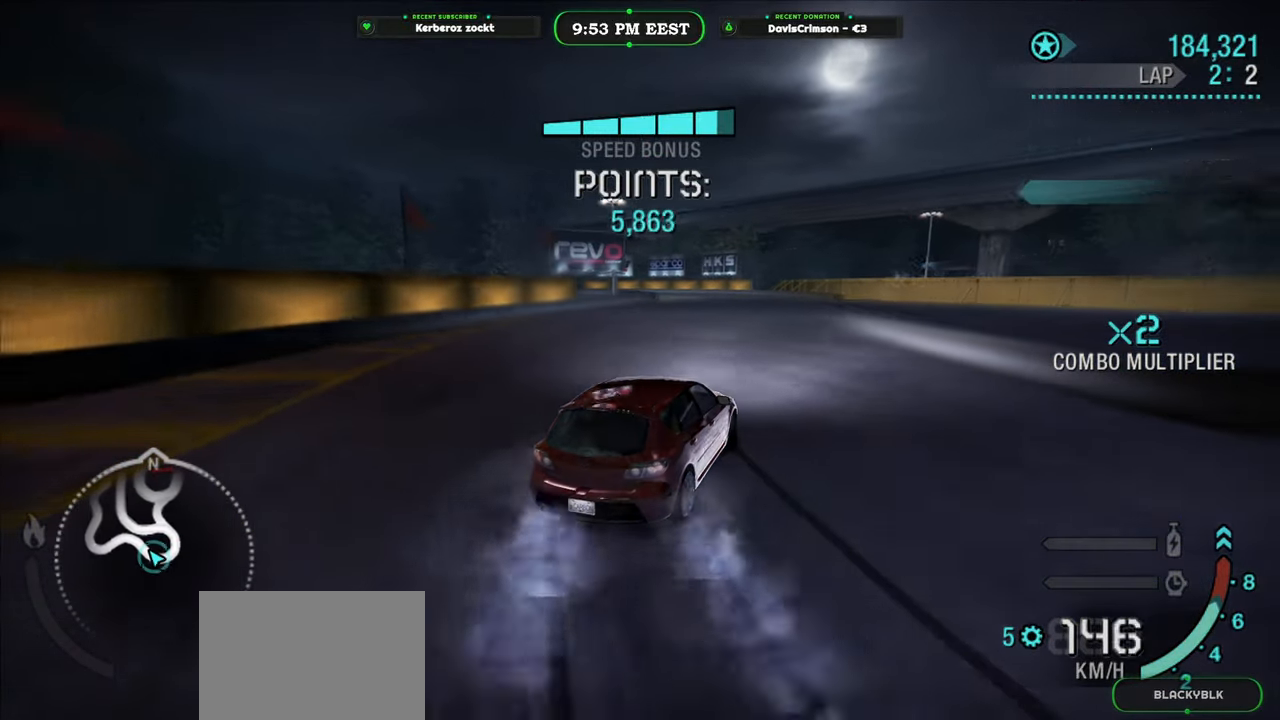
{"buttons": ["R2"], "left_stick": "center", "right_stick": "center", "button_events": []}
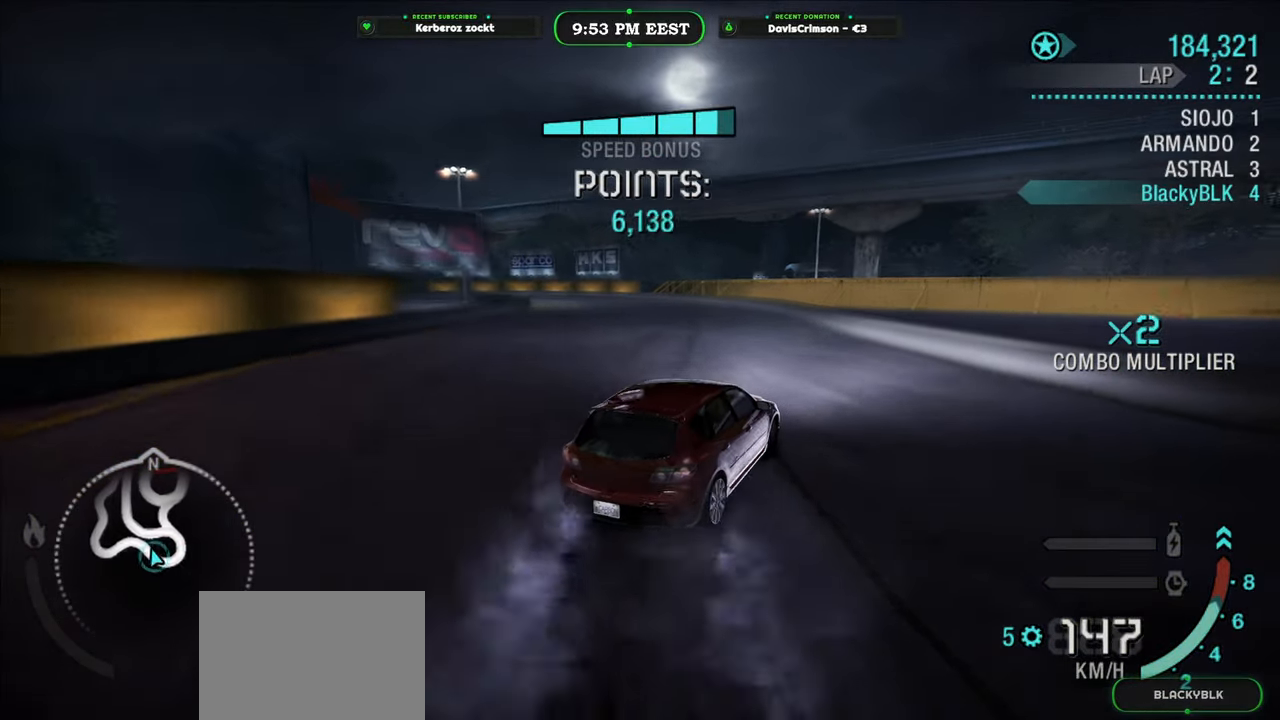
{"buttons": ["R2"], "left_stick": "left", "right_stick": "center", "button_events": []}
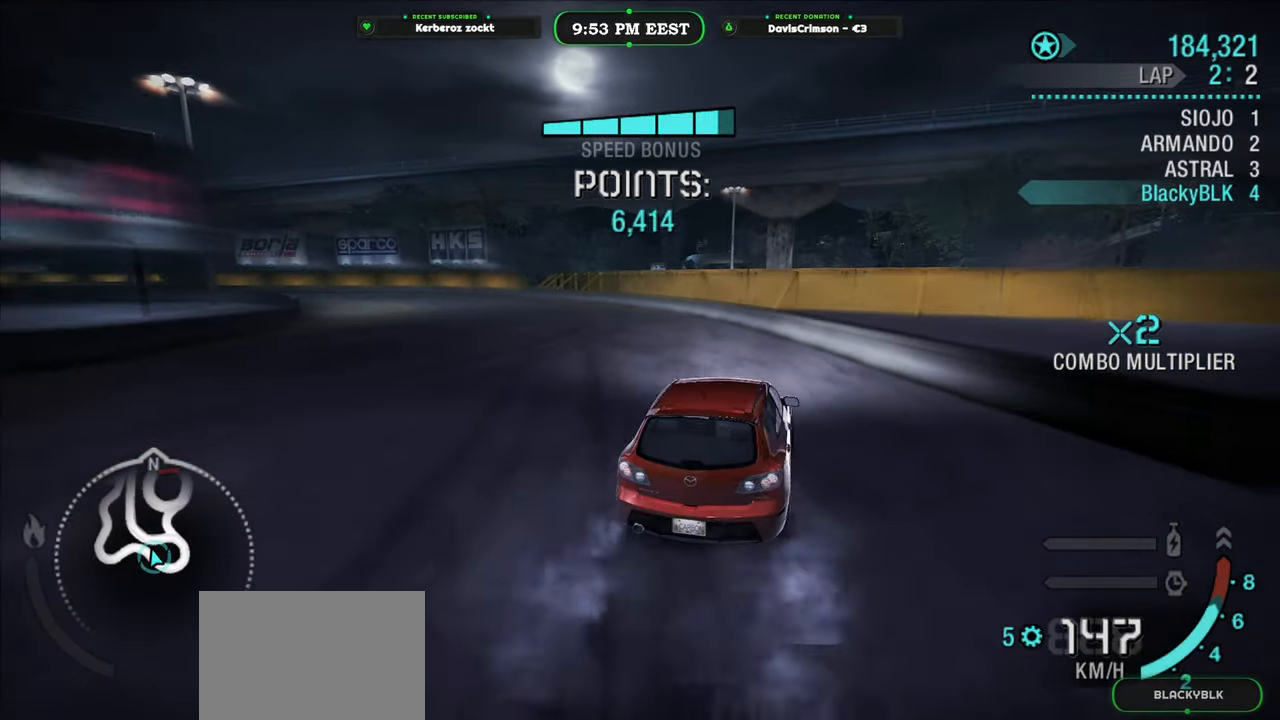
{"buttons": ["R2"], "left_stick": "left", "right_stick": "center", "button_events": []}
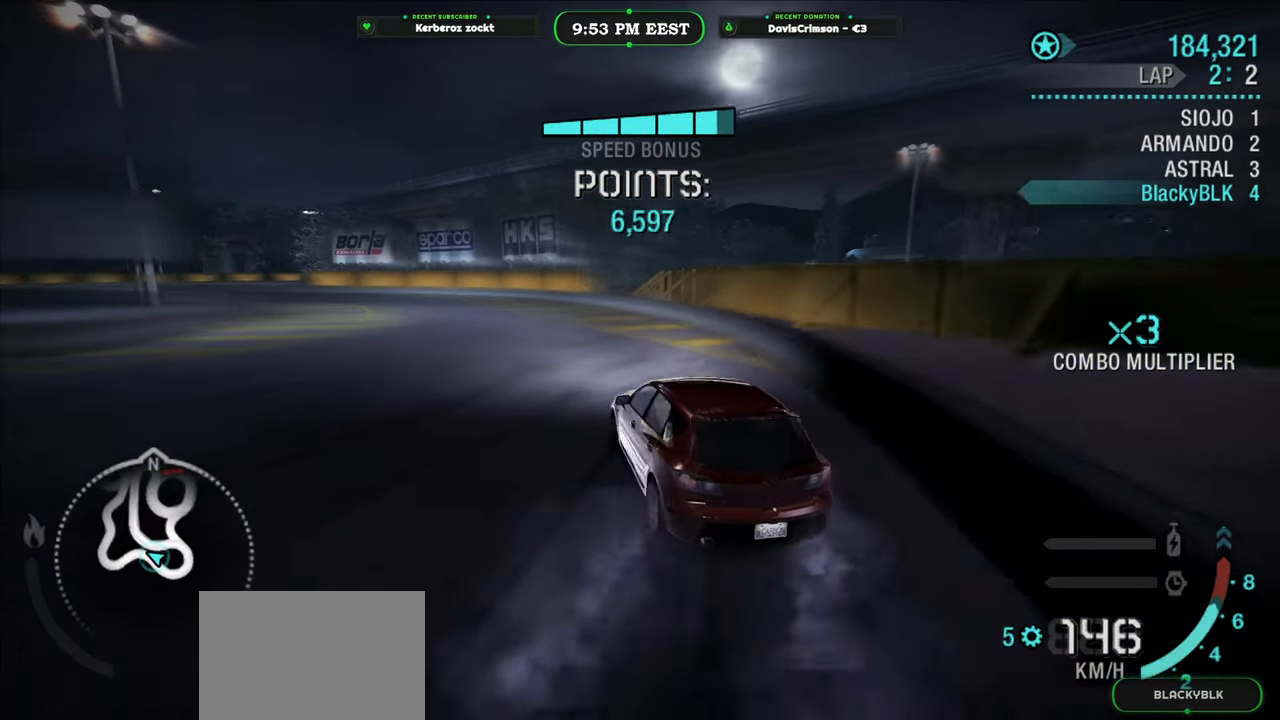
{"buttons": ["R2"], "left_stick": "left", "right_stick": "center", "button_events": []}
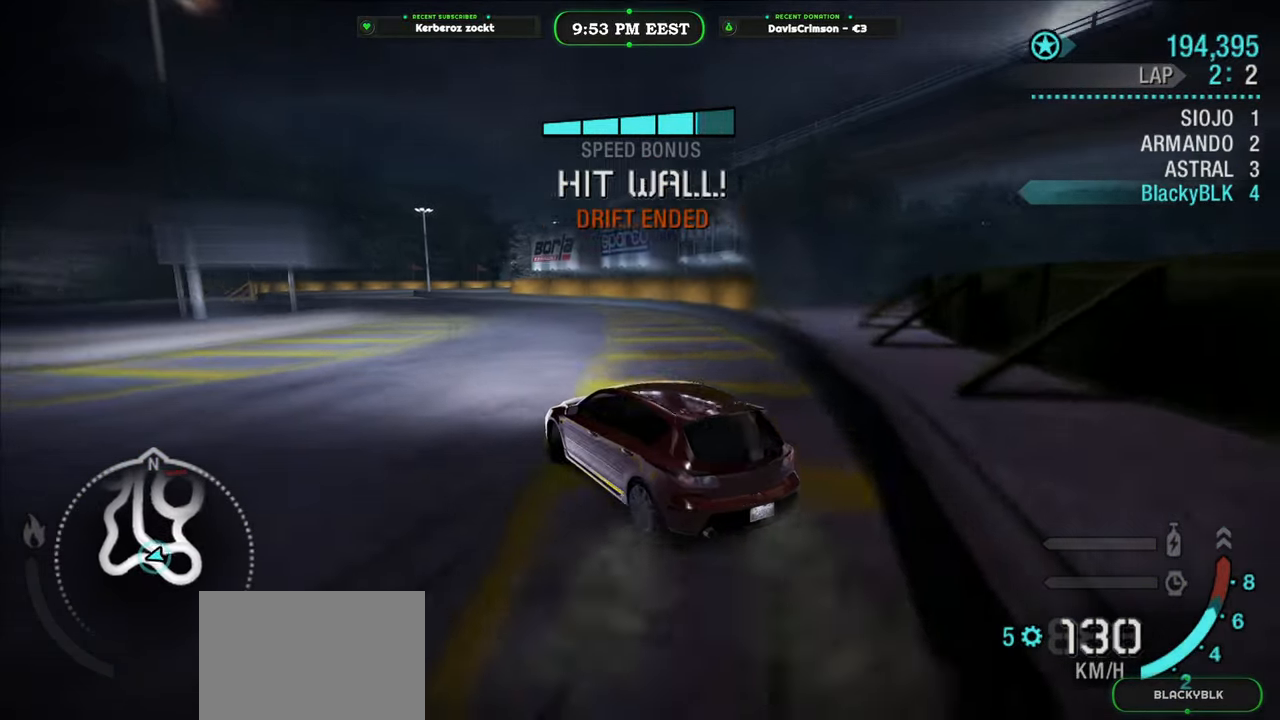
{"buttons": ["R2"], "left_stick": "center", "right_stick": "center", "button_events": []}
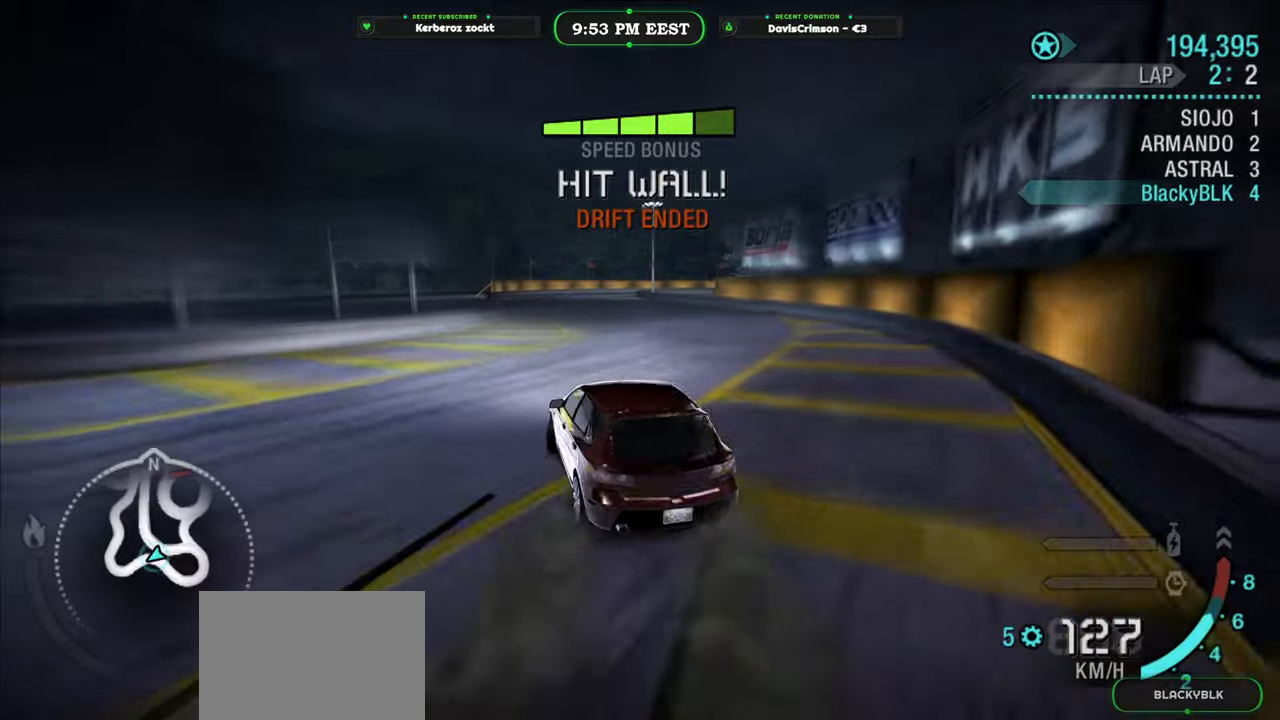
{"buttons": ["R2"], "left_stick": "left", "right_stick": "center", "button_events": []}
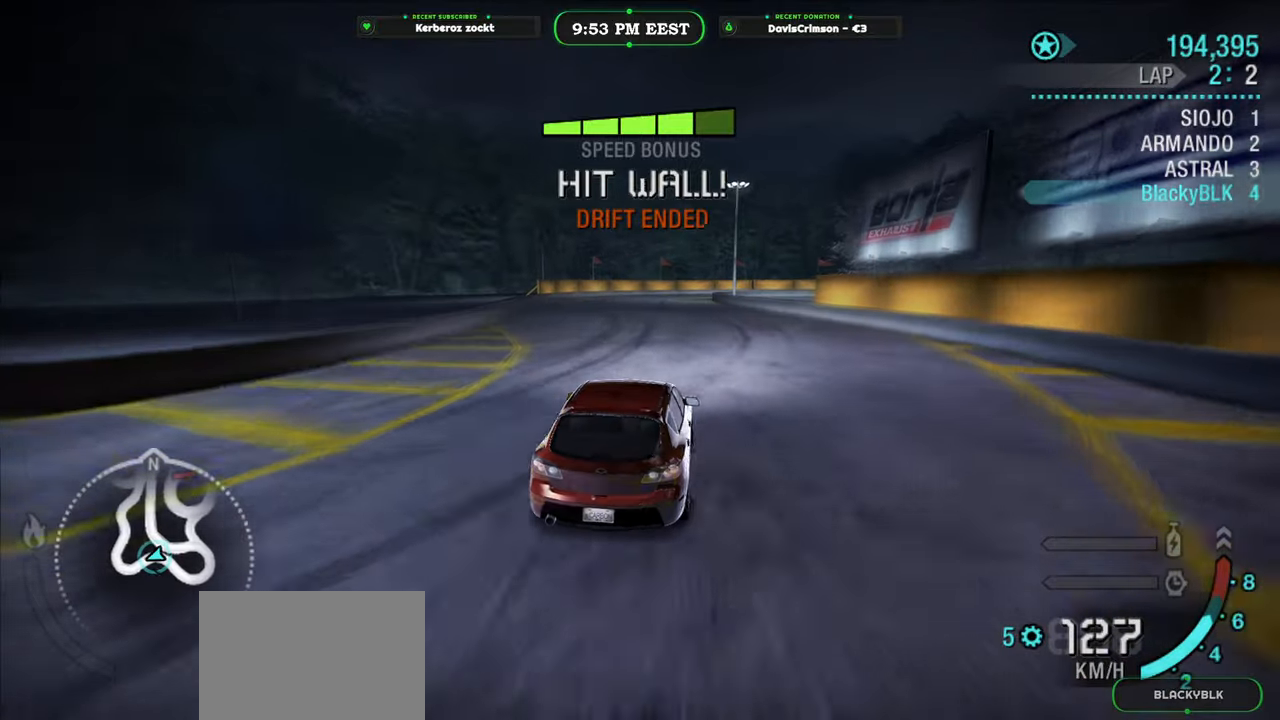
{"buttons": ["R2"], "left_stick": "left", "right_stick": "center", "button_events": [[67, "A", "down"], [117, "A", "up"]]}
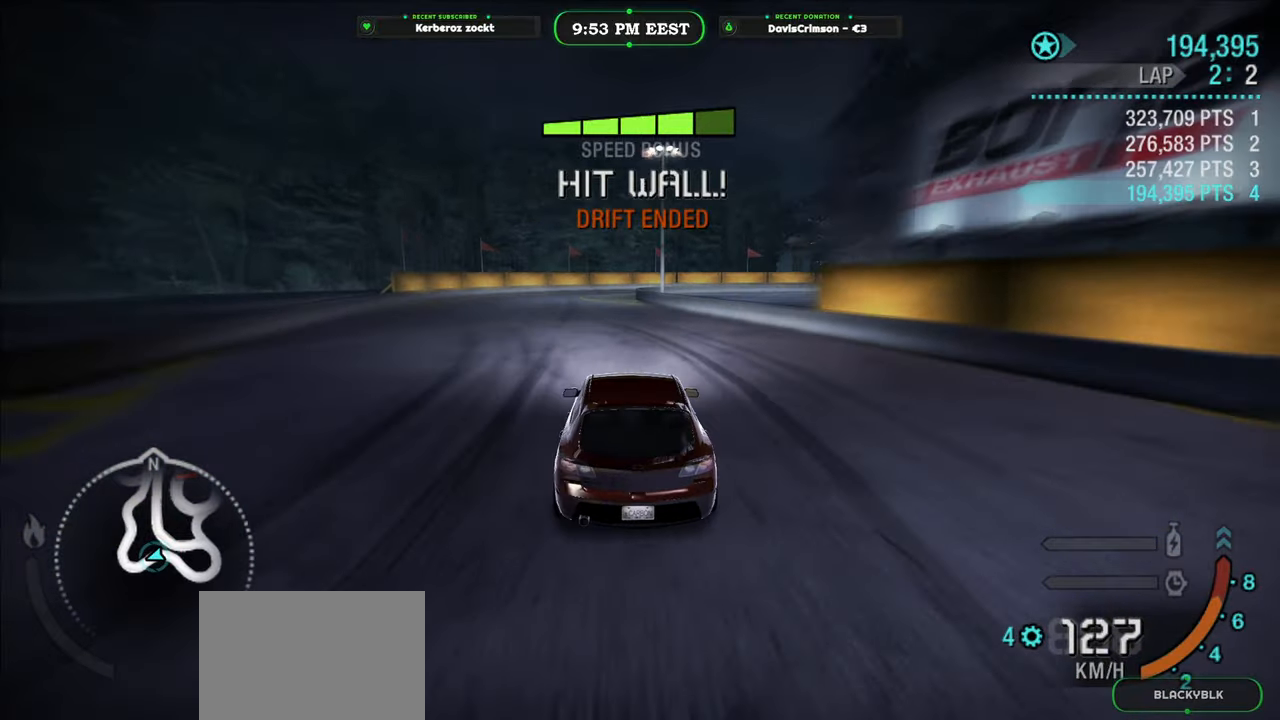
{"buttons": ["R2"], "left_stick": "center", "right_stick": "center", "button_events": []}
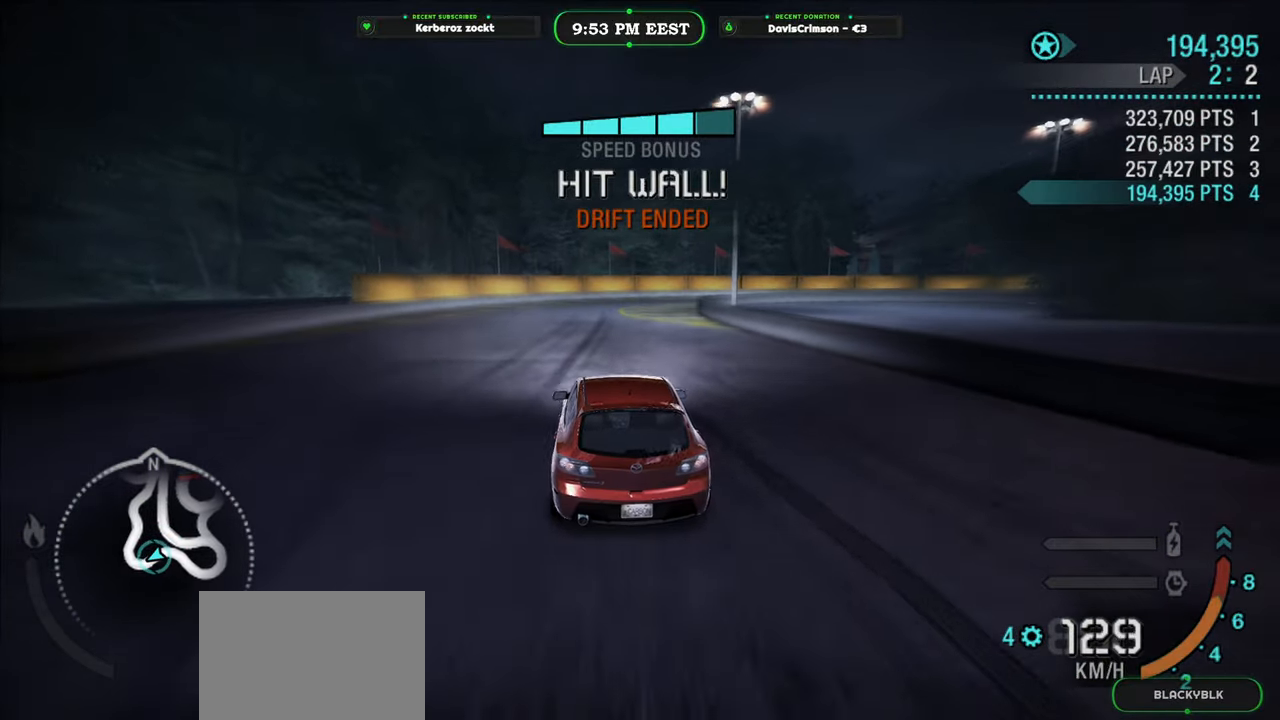
{"buttons": ["R2"], "left_stick": "up-right", "right_stick": "center", "button_events": []}
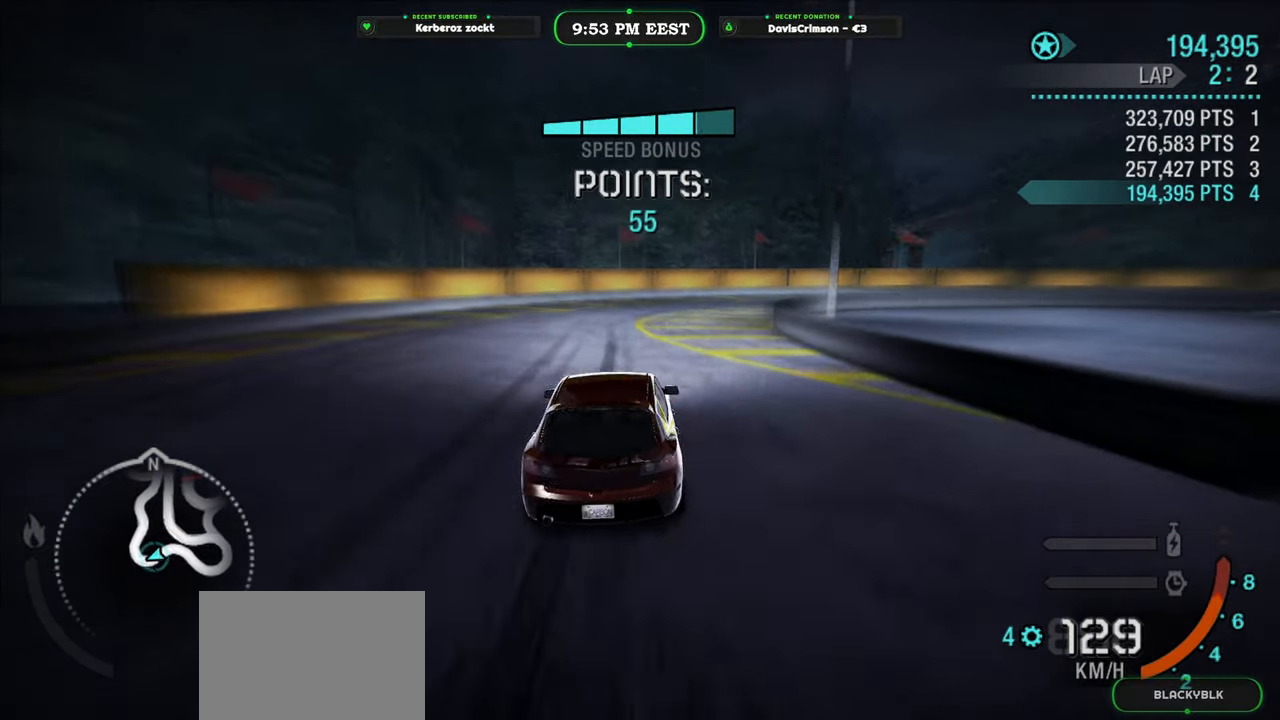
{"buttons": ["R2"], "left_stick": "up", "right_stick": "center", "button_events": [[167, "L2", "down"], [267, "L2", "up"]]}
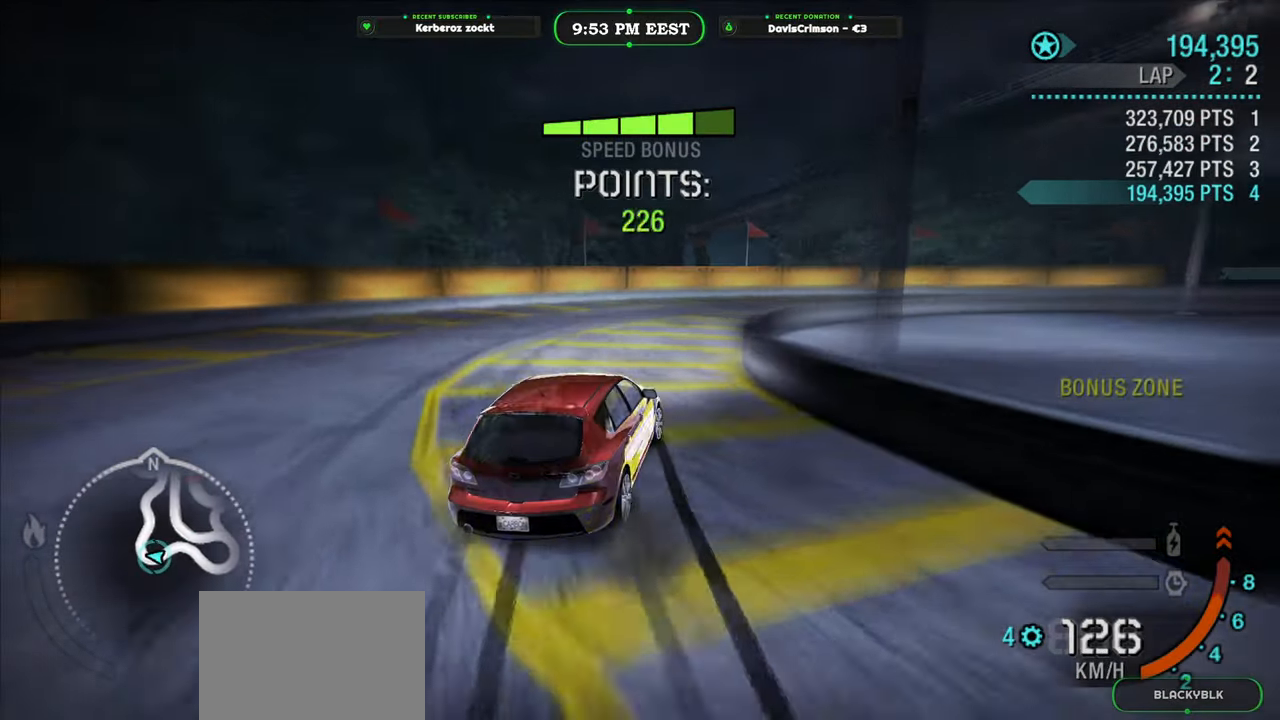
{"buttons": ["R2"], "left_stick": "right", "right_stick": "center", "button_events": []}
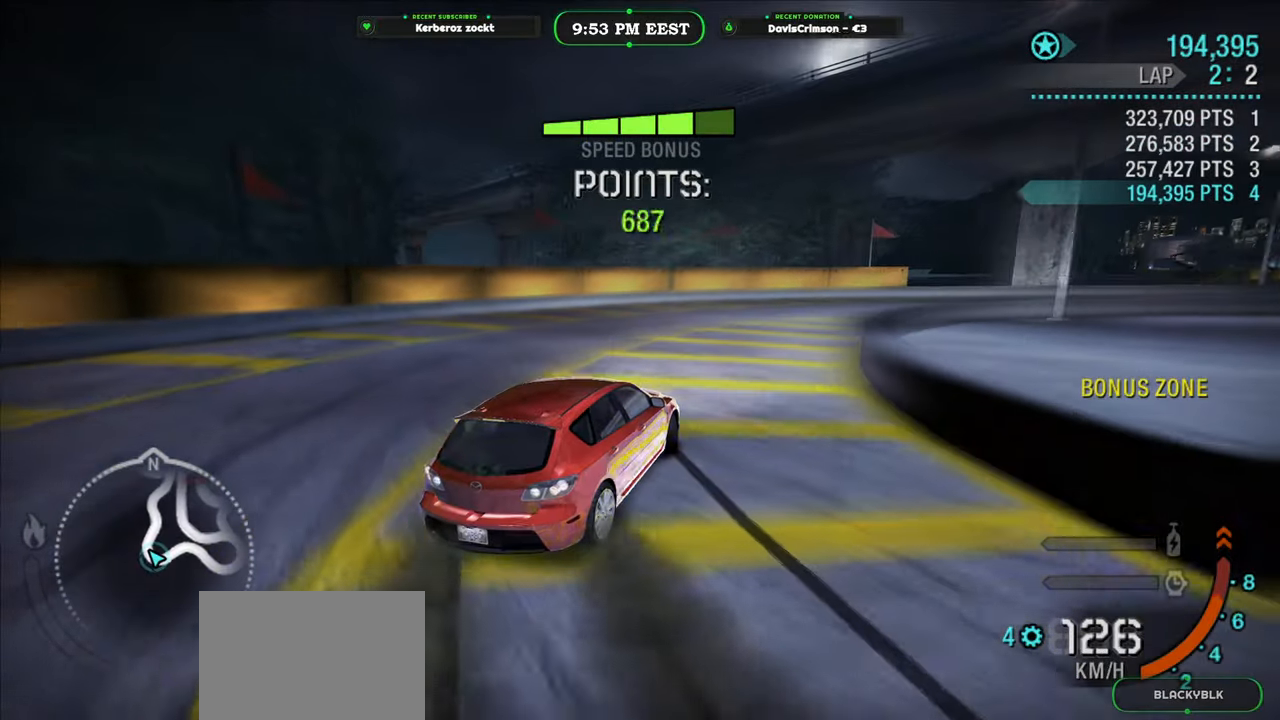
{"buttons": ["R2"], "left_stick": "right", "right_stick": "center", "button_events": []}
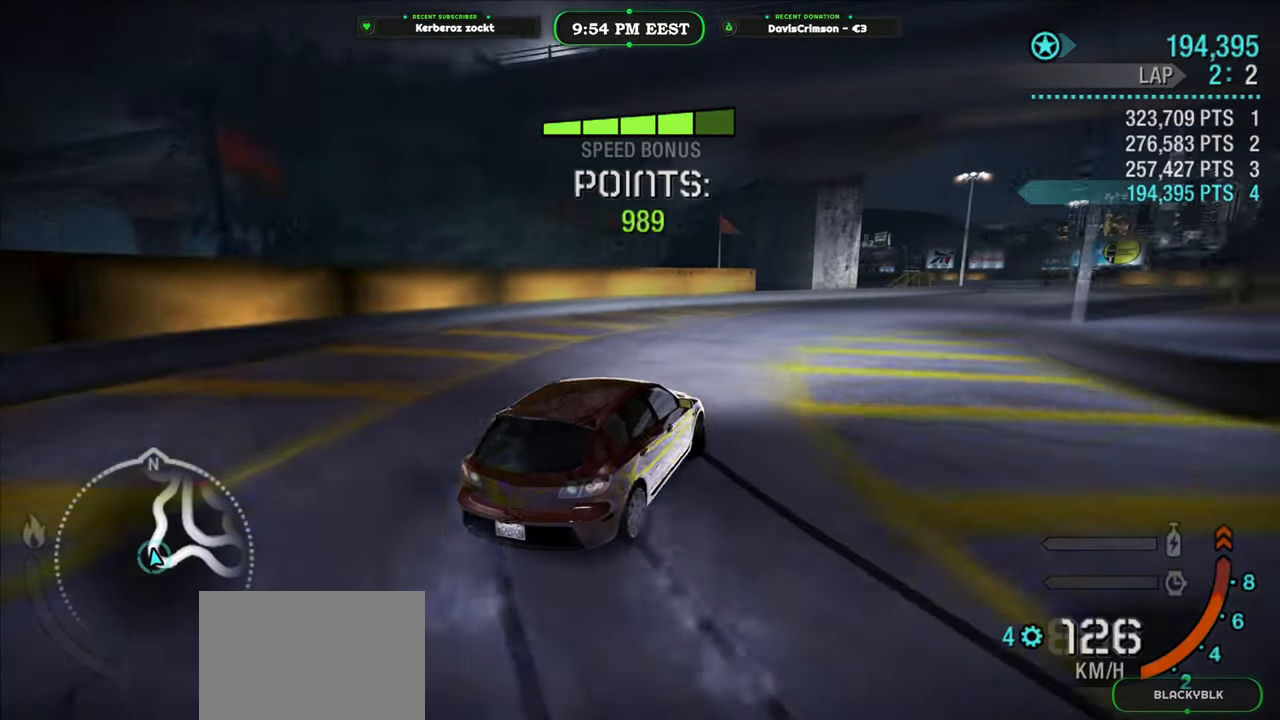
{"buttons": [], "left_stick": "right", "right_stick": "center", "button_events": [[500, "R2", "up"]]}
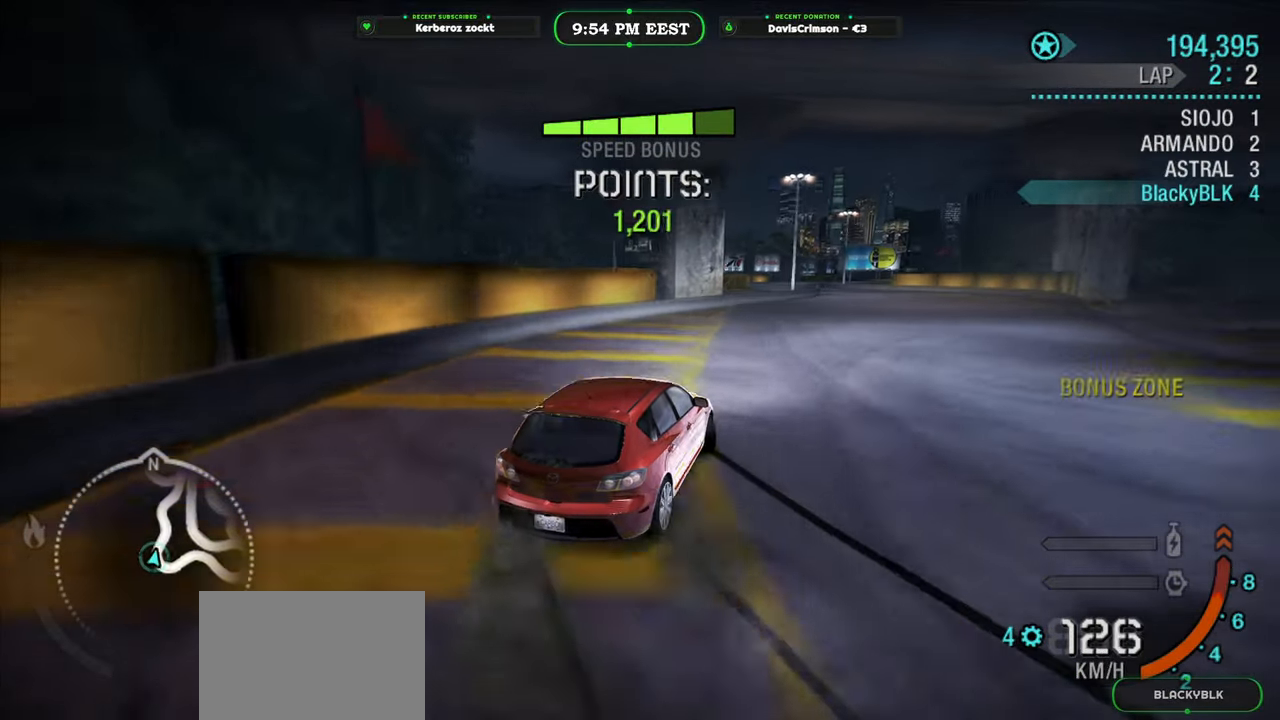
{"buttons": ["R2"], "left_stick": "up-right", "right_stick": "center", "button_events": [[433, "R2", "down"]]}
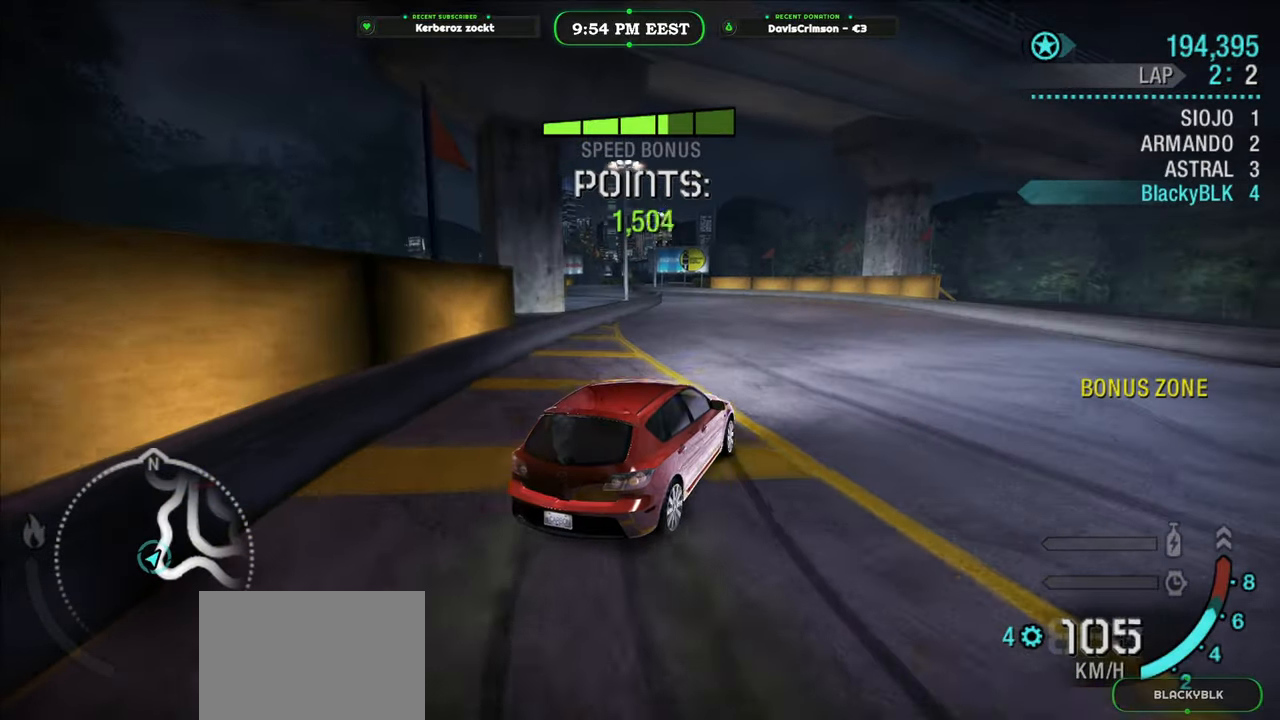
{"buttons": ["R2"], "left_stick": "left", "right_stick": "center", "button_events": []}
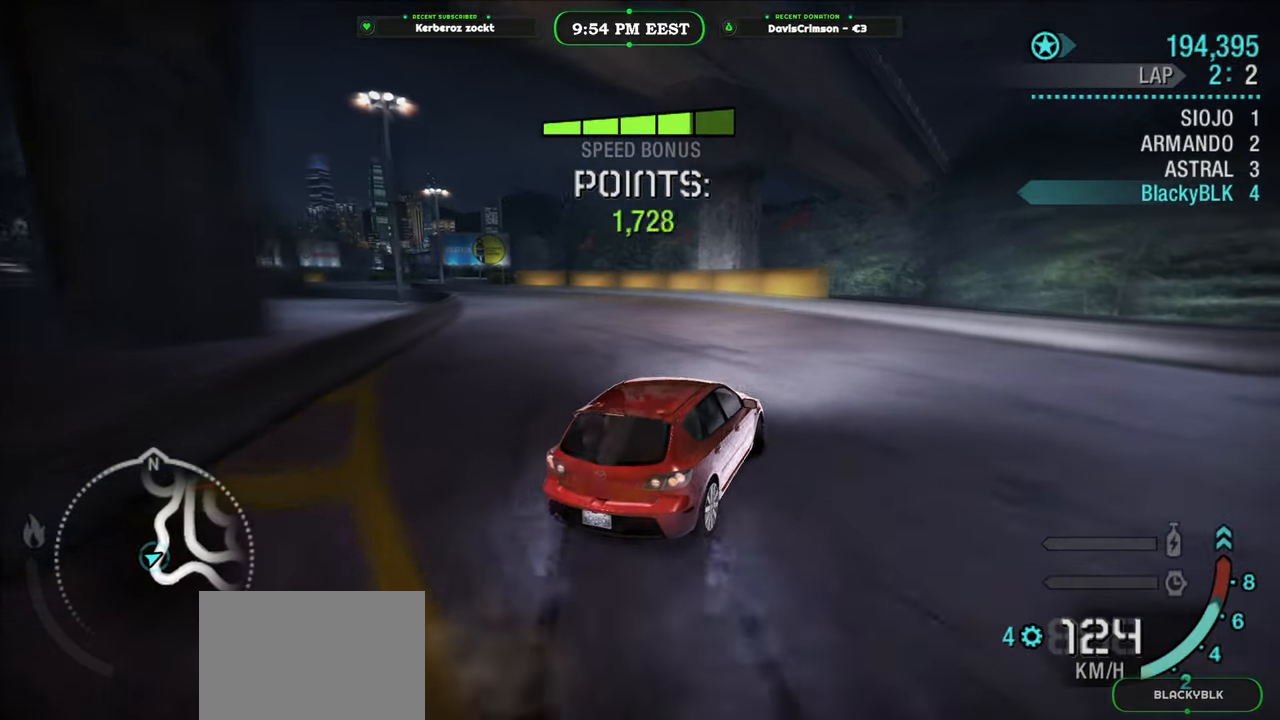
{"buttons": ["R2"], "left_stick": "left", "right_stick": "center", "button_events": []}
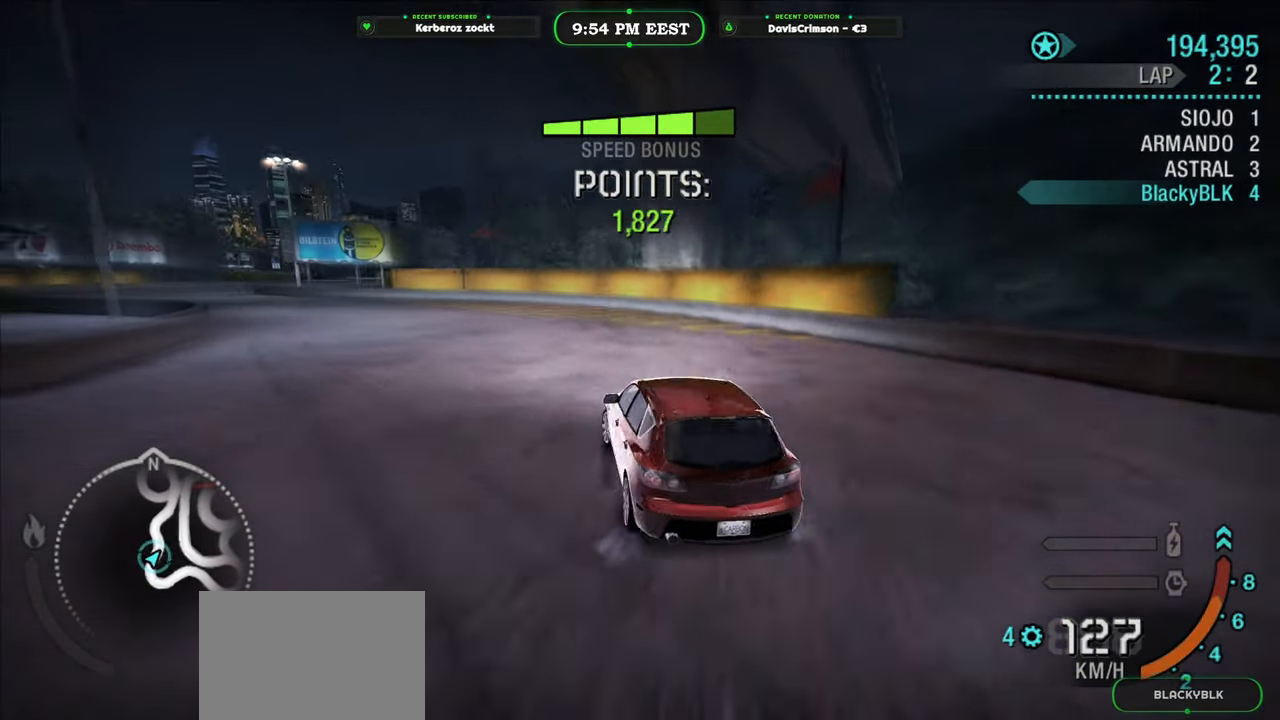
{"buttons": ["R2"], "left_stick": "up-left", "right_stick": "center", "button_events": []}
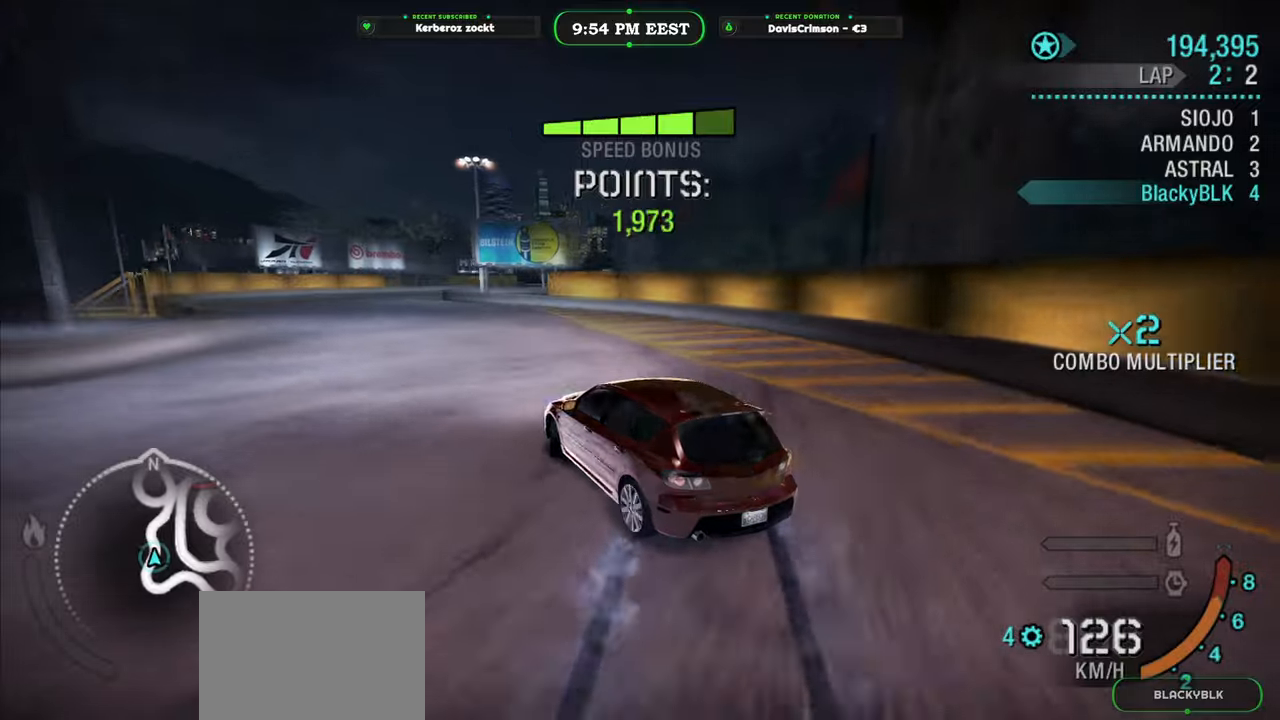
{"buttons": ["R2"], "left_stick": "left", "right_stick": "center", "button_events": []}
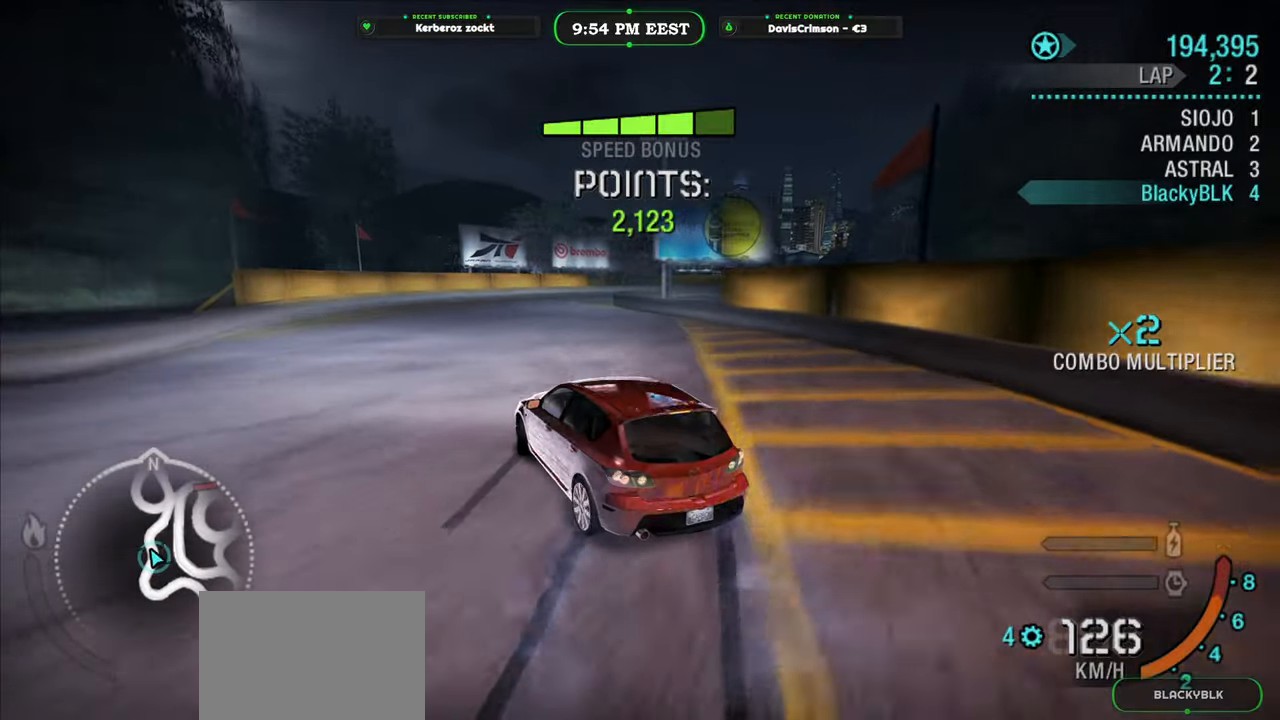
{"buttons": ["R2"], "left_stick": "right", "right_stick": "center", "button_events": []}
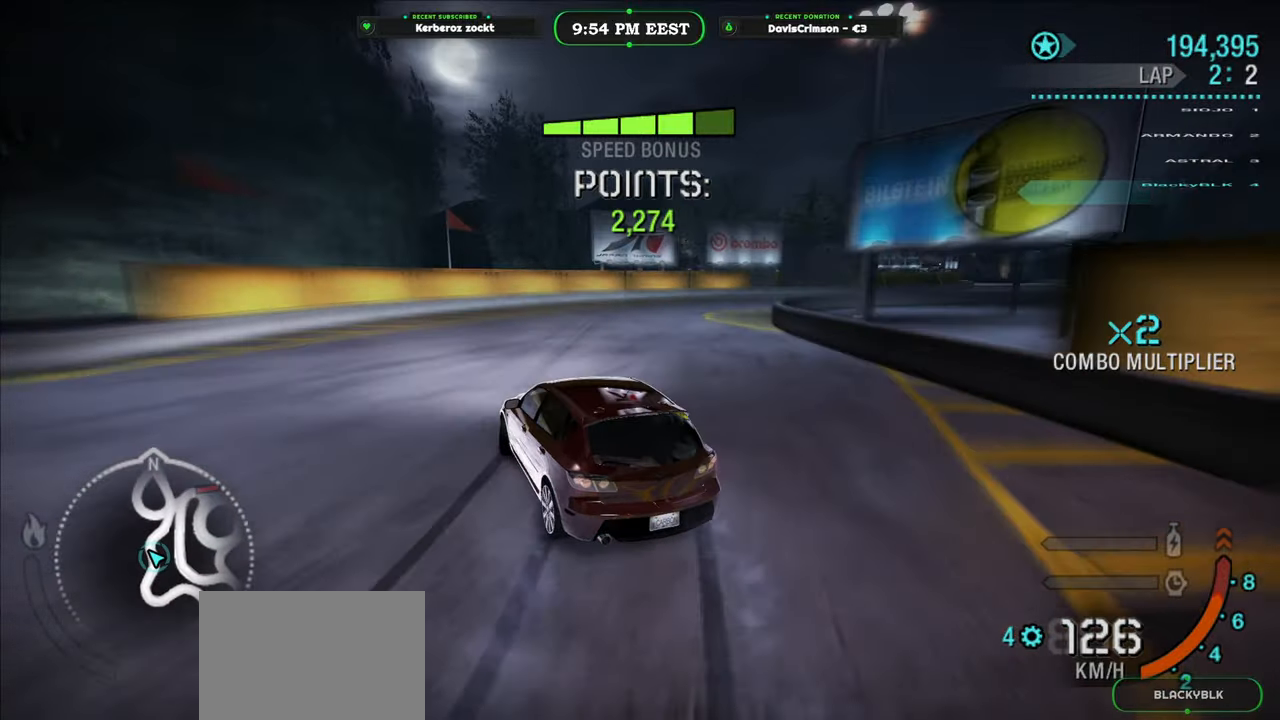
{"buttons": ["R2"], "left_stick": "right", "right_stick": "center", "button_events": []}
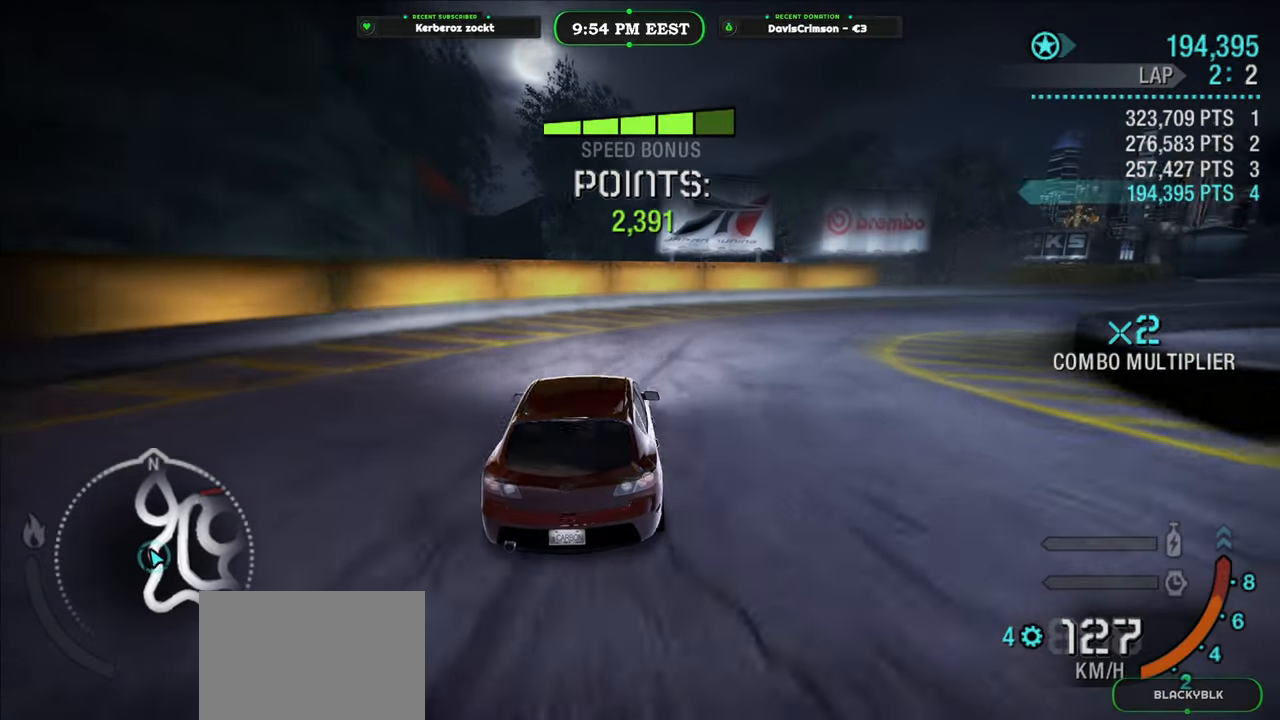
{"buttons": ["R2"], "left_stick": "right", "right_stick": "center", "button_events": [[117, "R2", "up"], [133, "L2", "down"], [250, "L2", "up"], [383, "R2", "down"]]}
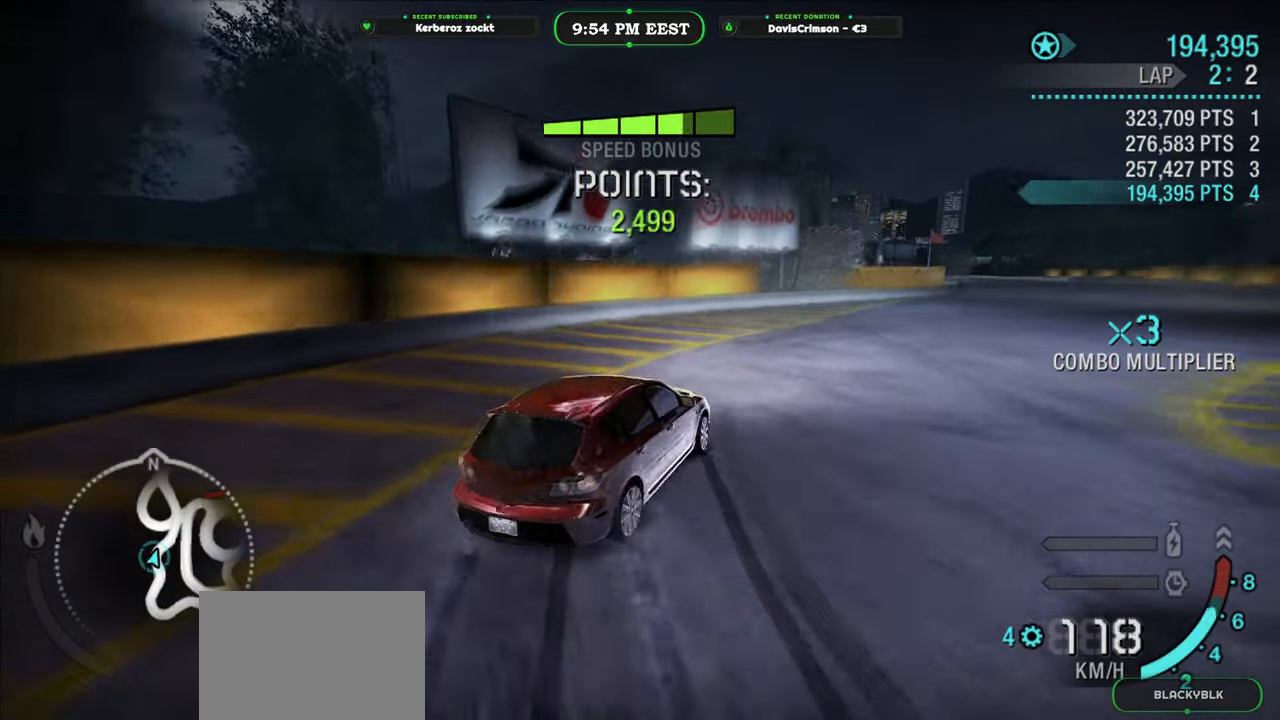
{"buttons": ["R2"], "left_stick": "right", "right_stick": "center", "button_events": []}
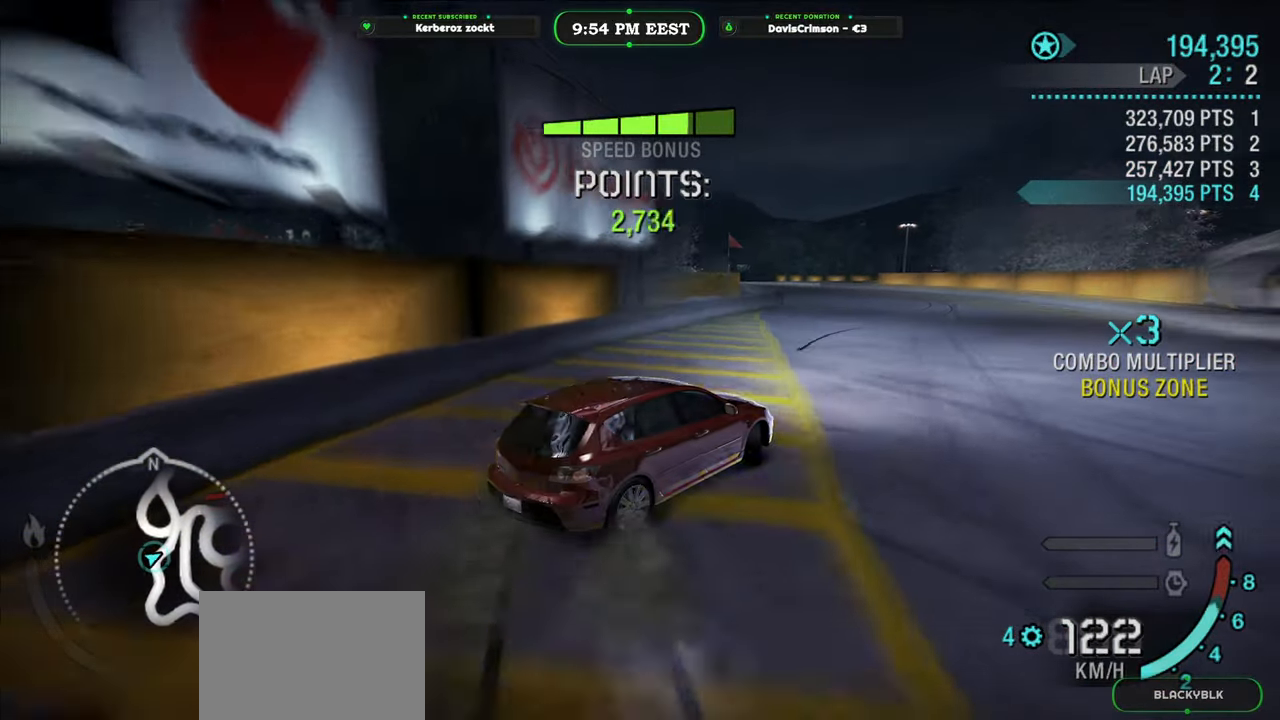
{"buttons": ["R2"], "left_stick": "left", "right_stick": "center", "button_events": []}
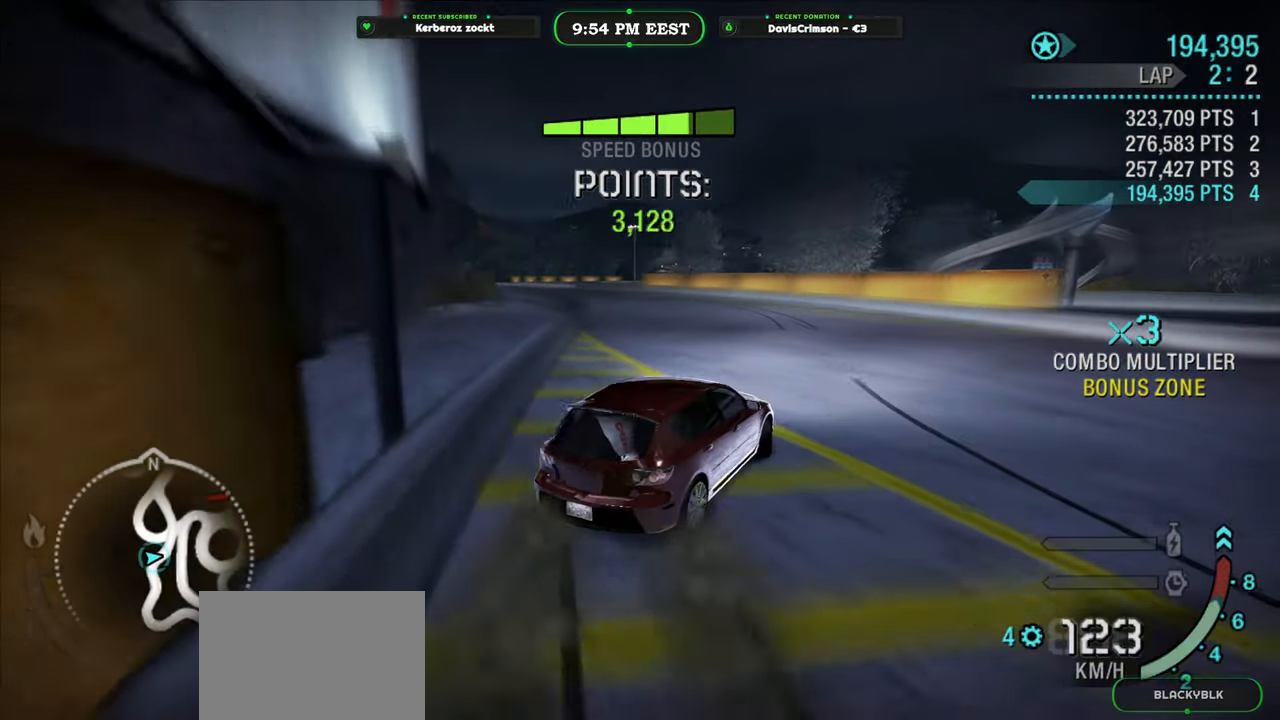
{"buttons": ["R2"], "left_stick": "left", "right_stick": "center", "button_events": []}
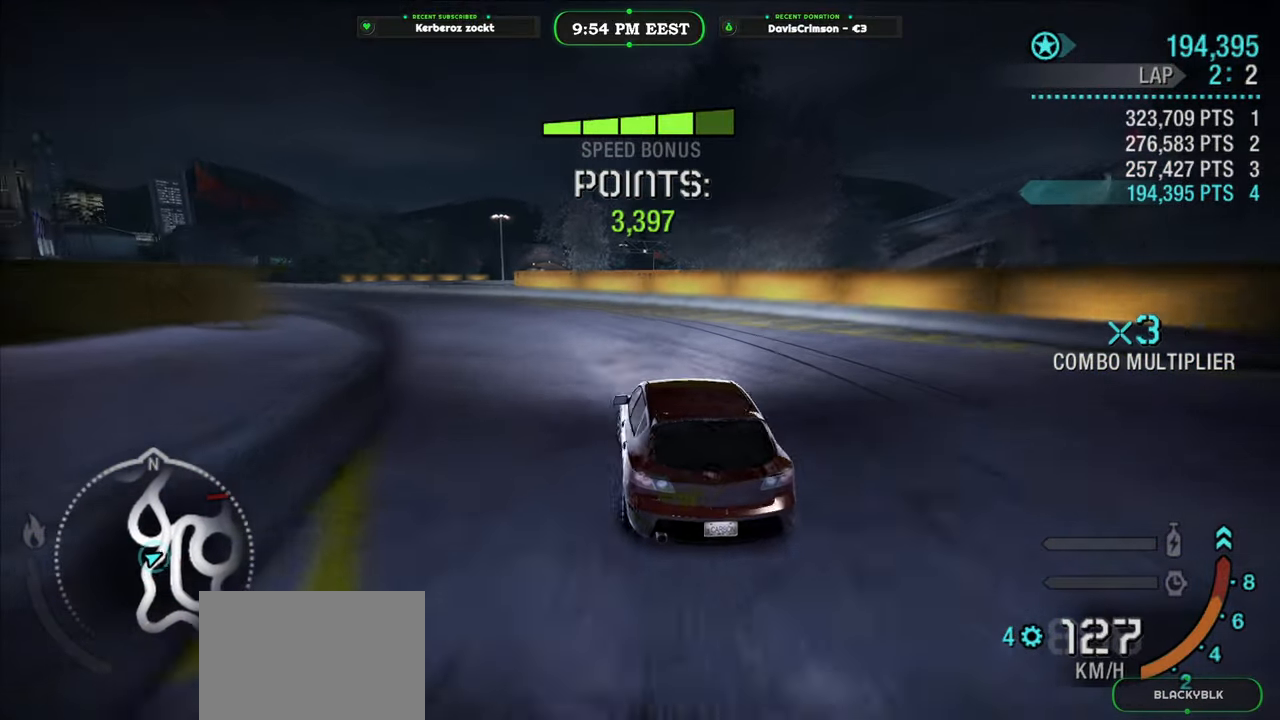
{"buttons": ["R2"], "left_stick": "right", "right_stick": "center", "button_events": []}
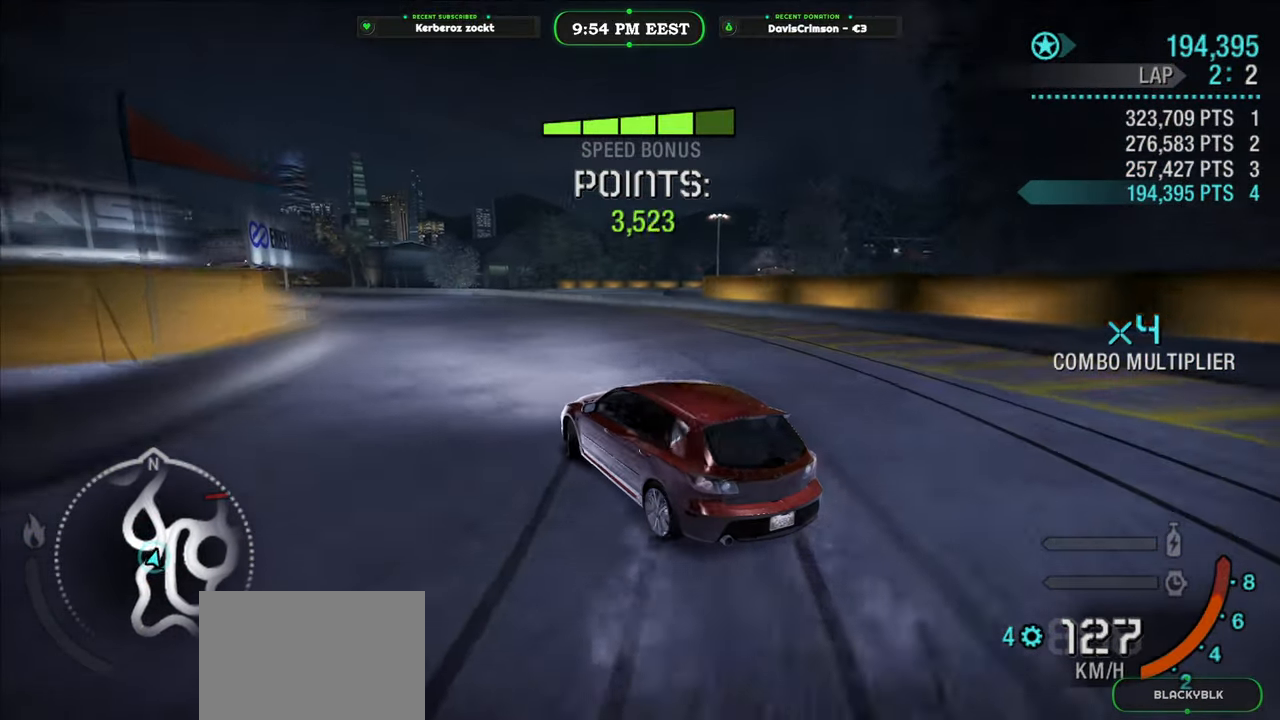
{"buttons": ["R2"], "left_stick": "right", "right_stick": "center", "button_events": []}
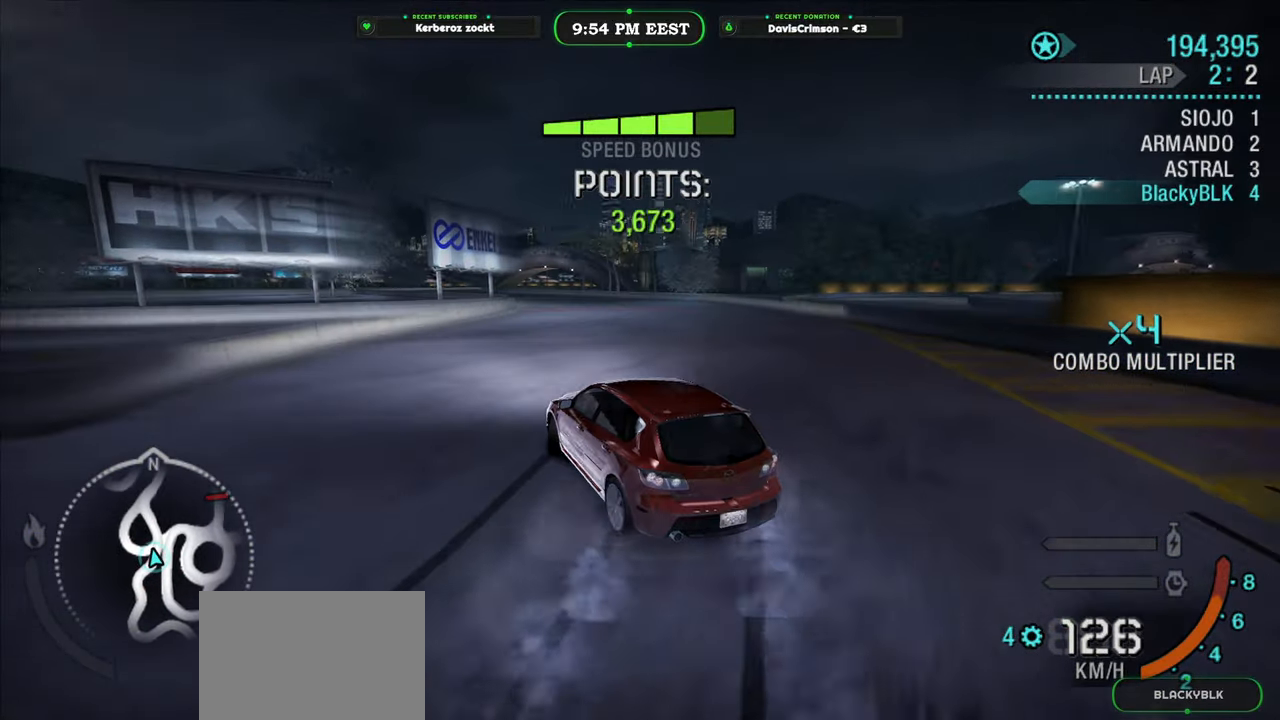
{"buttons": ["R2"], "left_stick": "right", "right_stick": "center", "button_events": []}